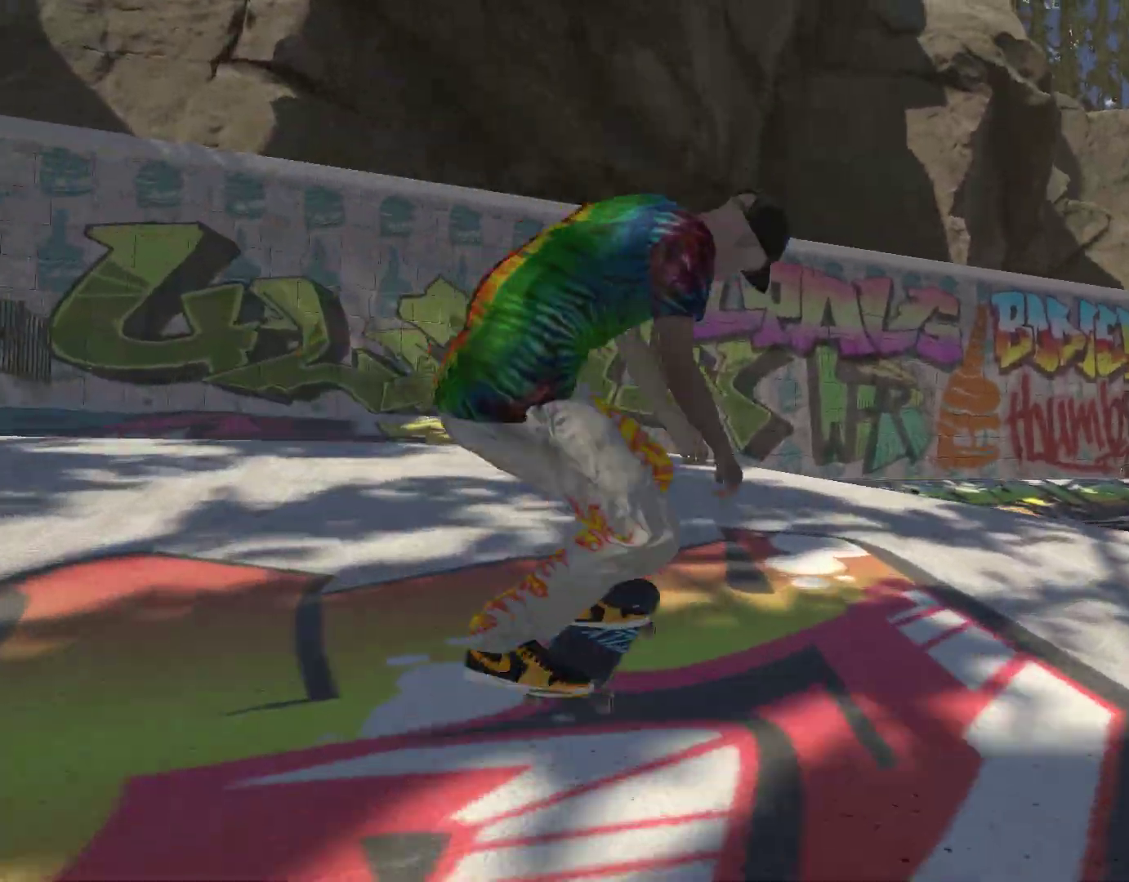
Gameplay with a controller (Xbox layout); each line is a JSON object with the inputs held at the frame after it. "events" lists button and stick changes between this image and that frame as [ms after this image, input, new state], when the widget could be followed in between.
{"buttons": ["R2"], "left_stick": "center", "right_stick": "center", "events": [[133, "right_stick", "center"], [267, "R2", "down"]]}
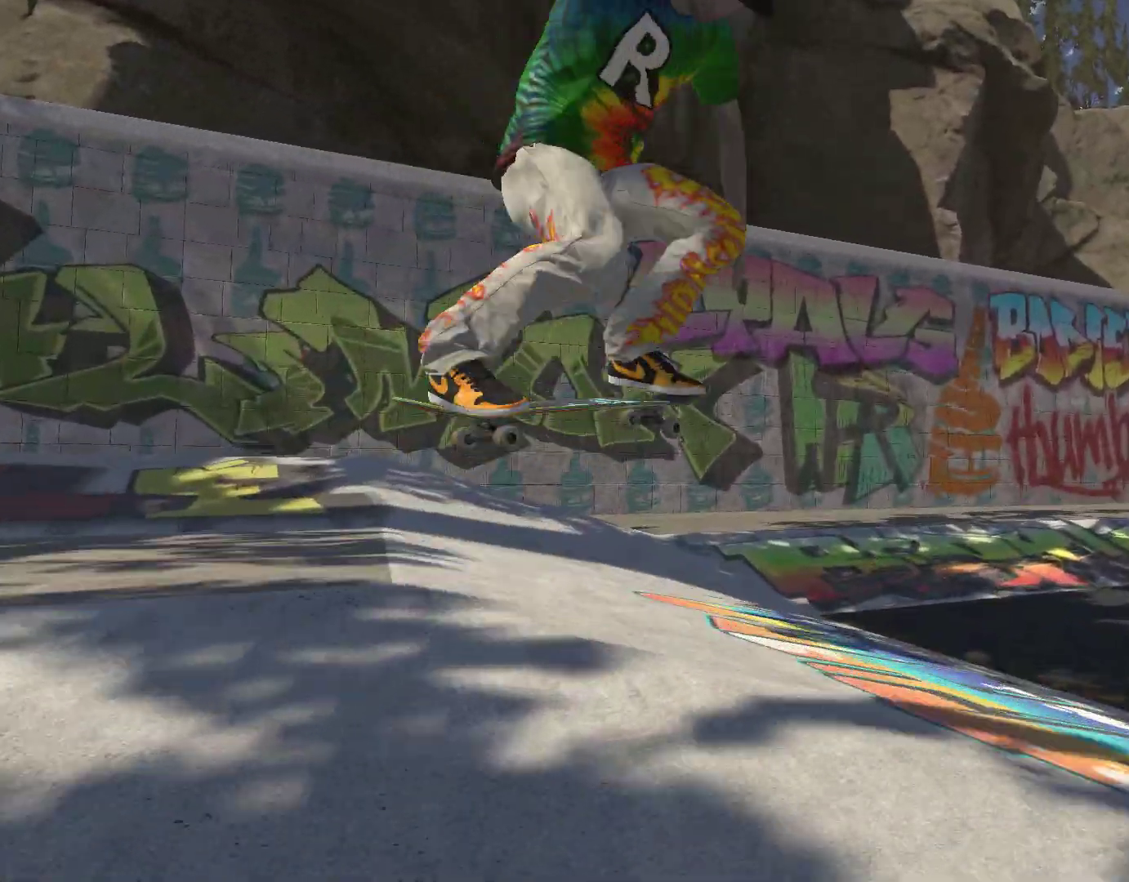
{"buttons": ["R2"], "left_stick": "right", "right_stick": "center", "events": [[133, "R2", "up"], [200, "R2", "down"], [300, "left_stick", "right"]]}
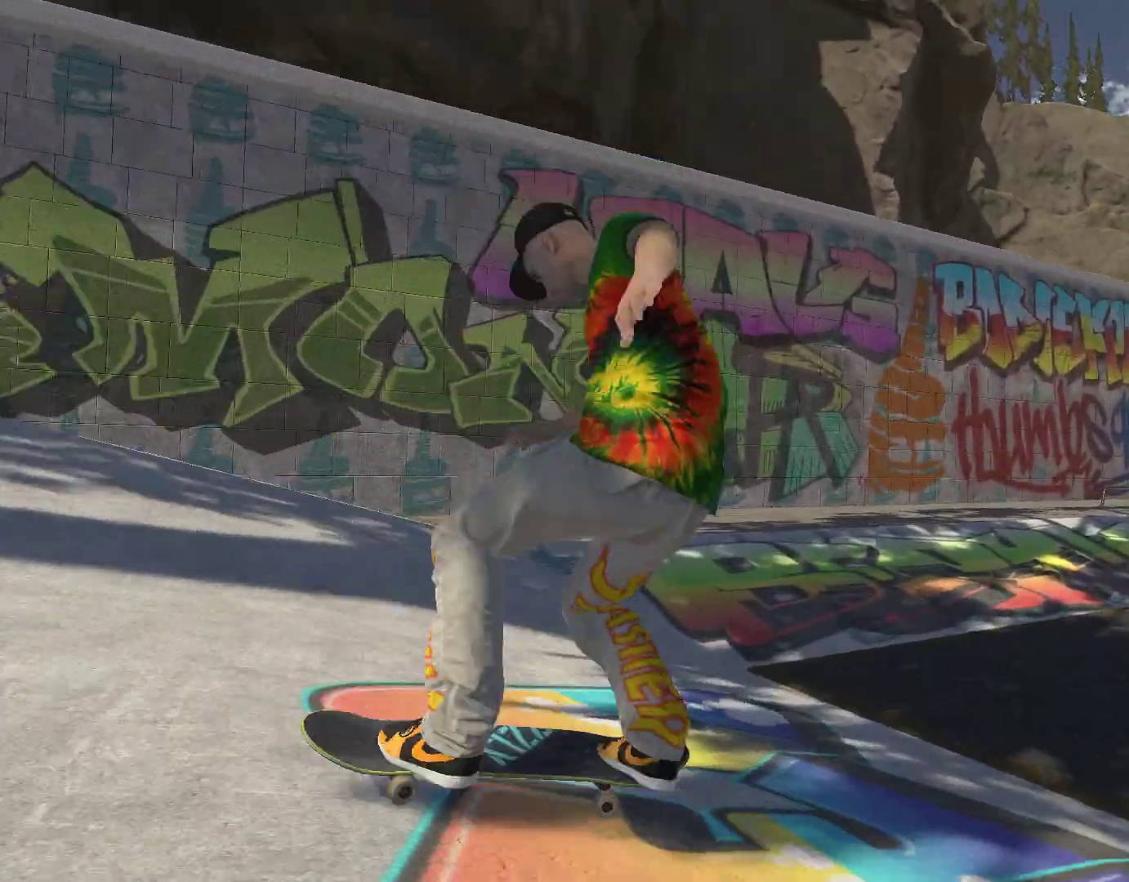
{"buttons": ["DPAD_DOWN"], "left_stick": "center", "right_stick": "center", "events": [[33, "R2", "up"], [267, "left_stick", "center"], [467, "DPAD_DOWN", "down"]]}
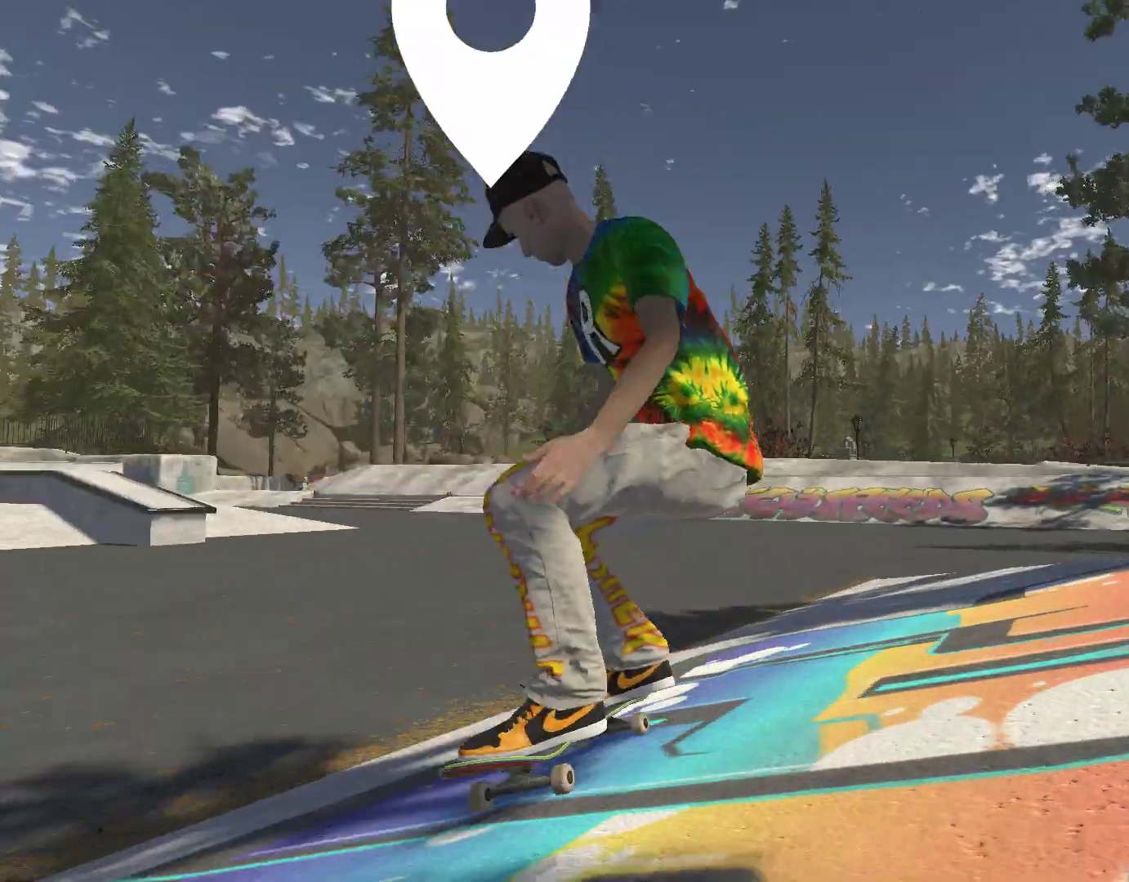
{"buttons": [], "left_stick": "left", "right_stick": "center", "events": [[100, "DPAD_DOWN", "up"], [233, "left_stick", "left"]]}
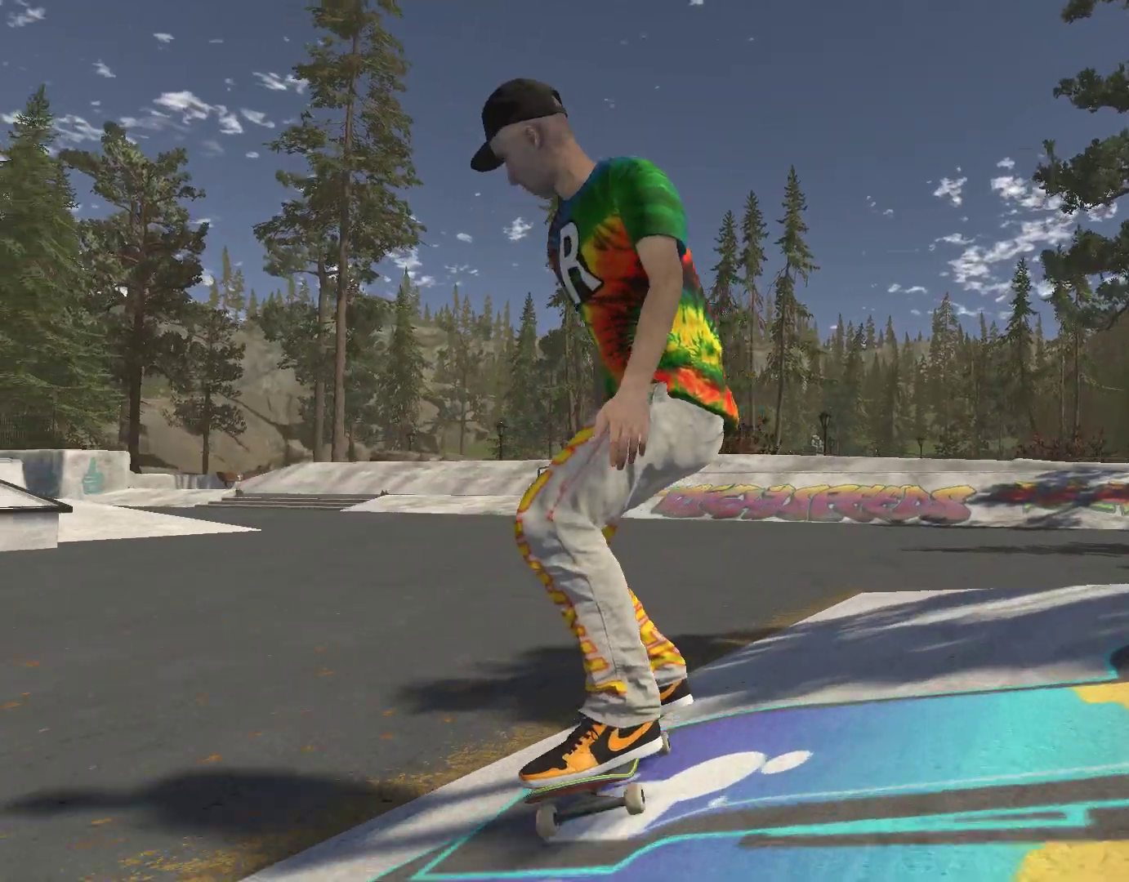
{"buttons": [], "left_stick": "center", "right_stick": "center", "events": [[500, "left_stick", "center"]]}
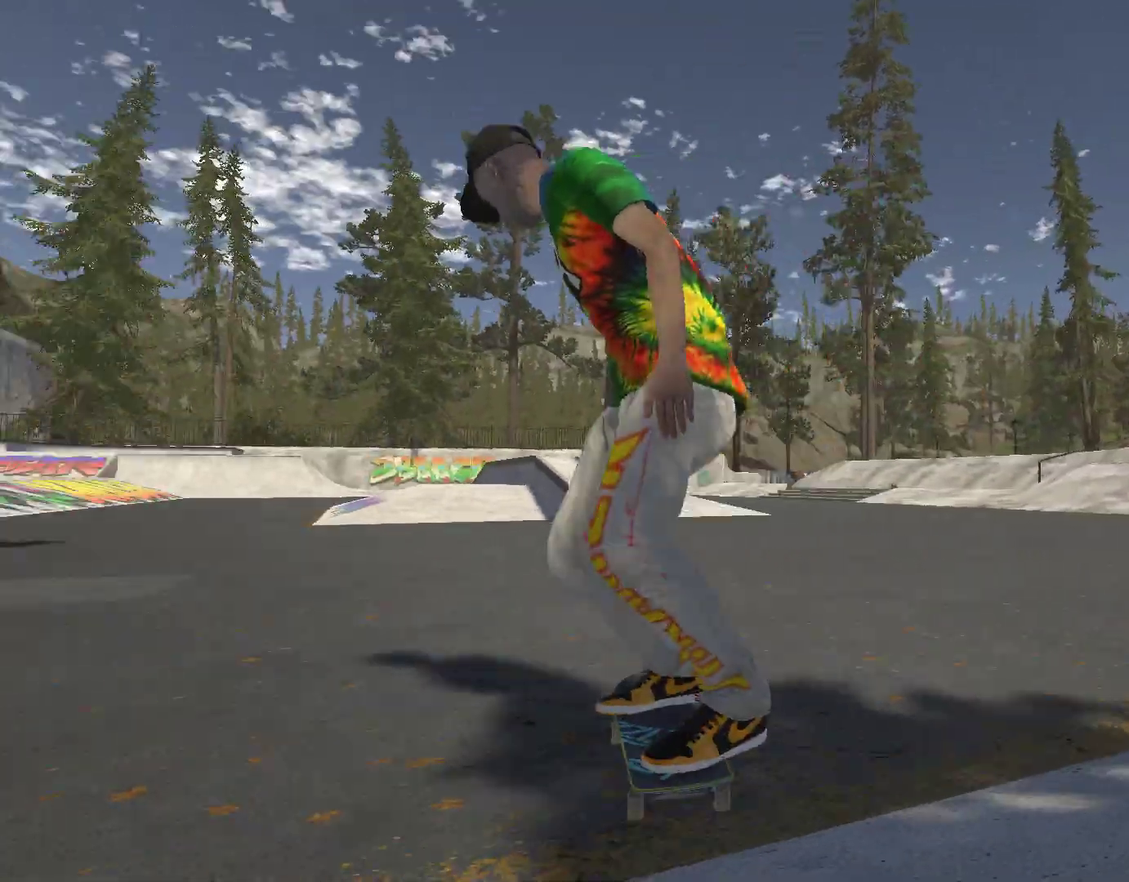
{"buttons": [], "left_stick": "center", "right_stick": "center", "events": [[233, "DPAD_UP", "down"], [367, "DPAD_UP", "up"]]}
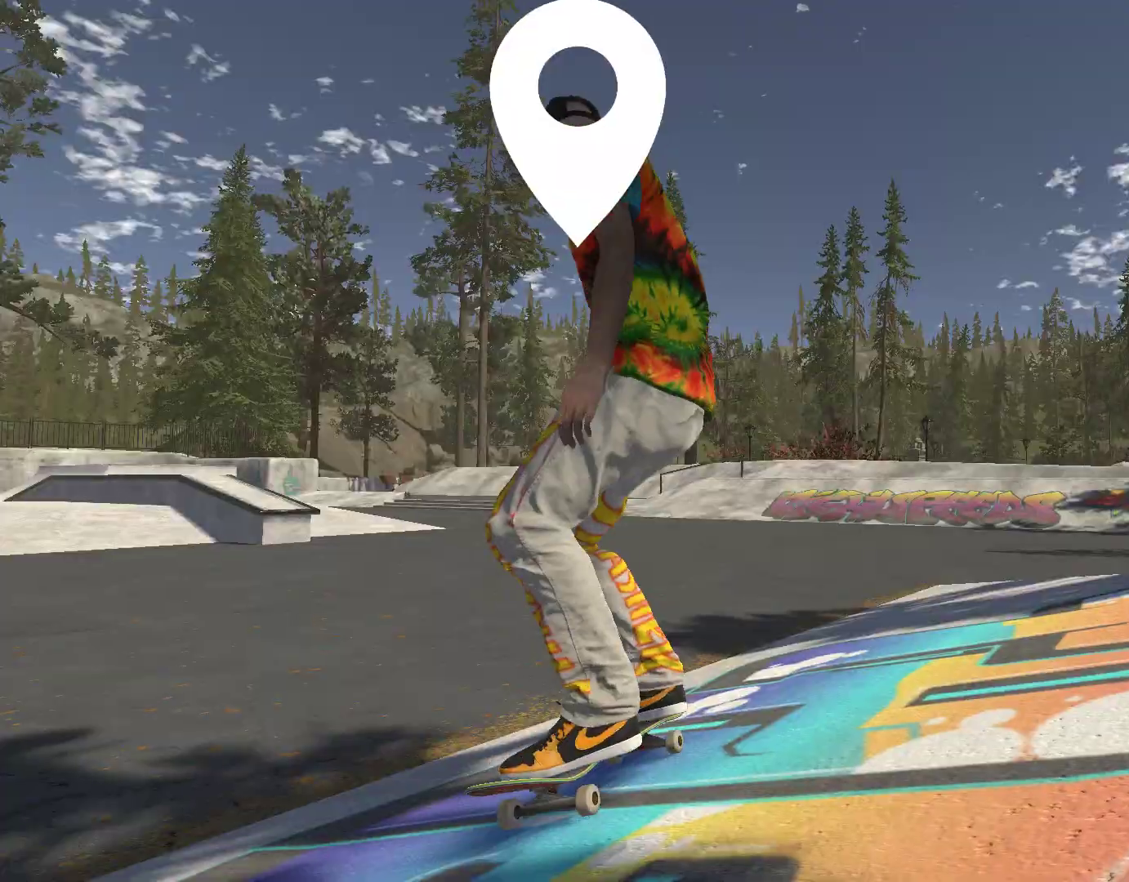
{"buttons": [], "left_stick": "left", "right_stick": "center", "events": [[67, "A", "down"], [133, "left_stick", "left"], [367, "A", "up"]]}
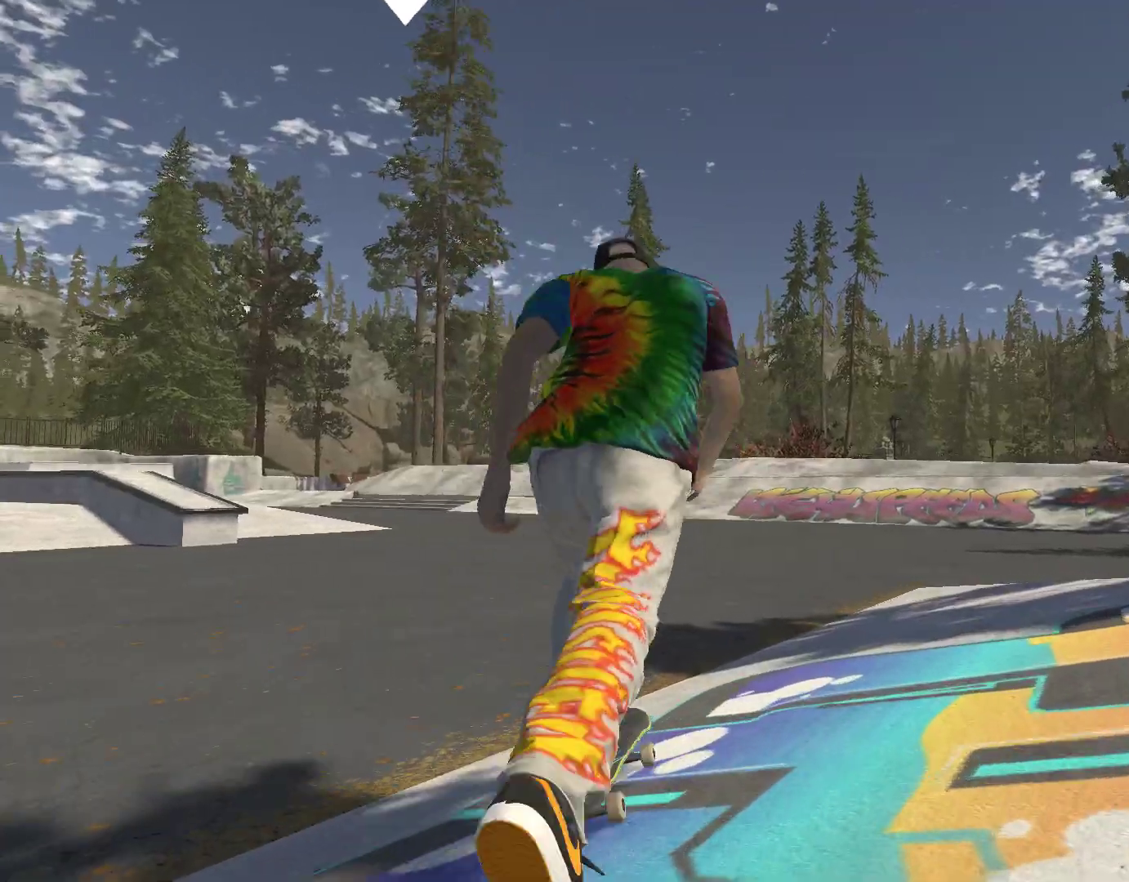
{"buttons": [], "left_stick": "right", "right_stick": "center", "events": [[467, "left_stick", "right"]]}
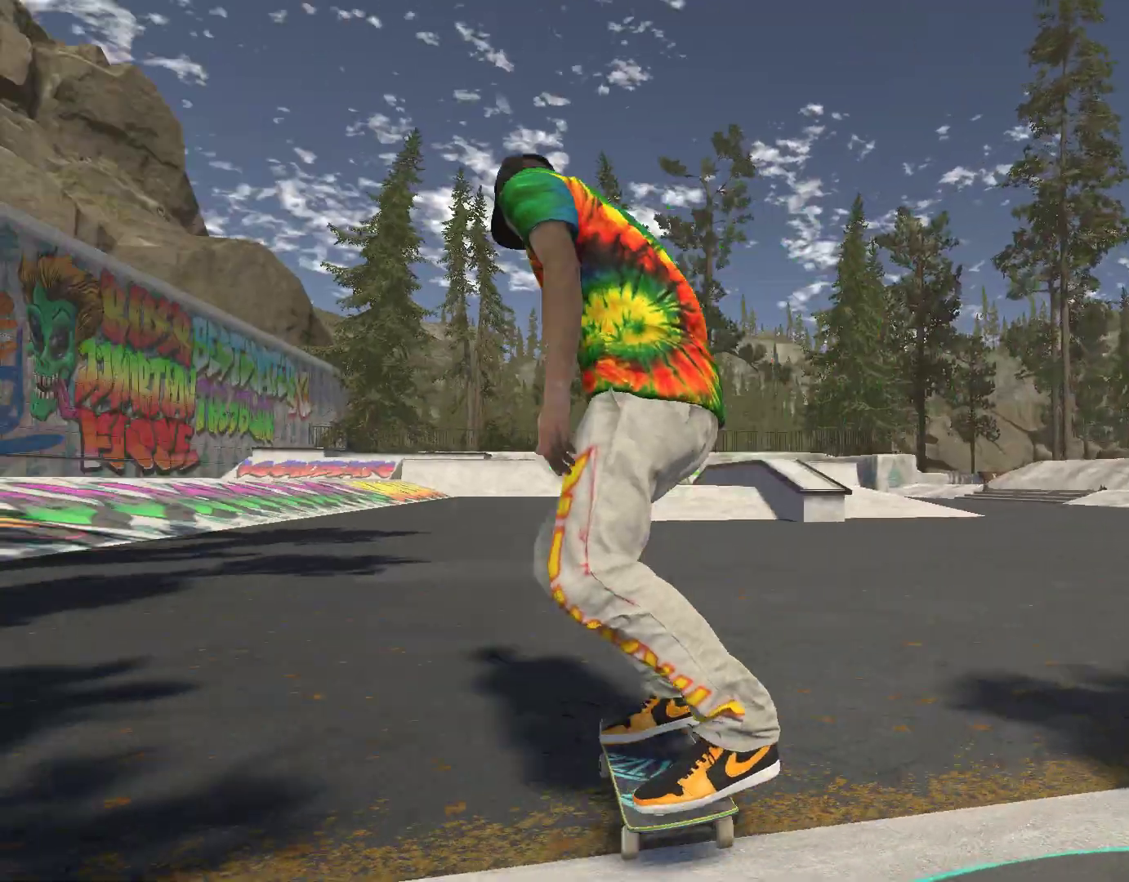
{"buttons": [], "left_stick": "center", "right_stick": "center", "events": [[500, "left_stick", "center"]]}
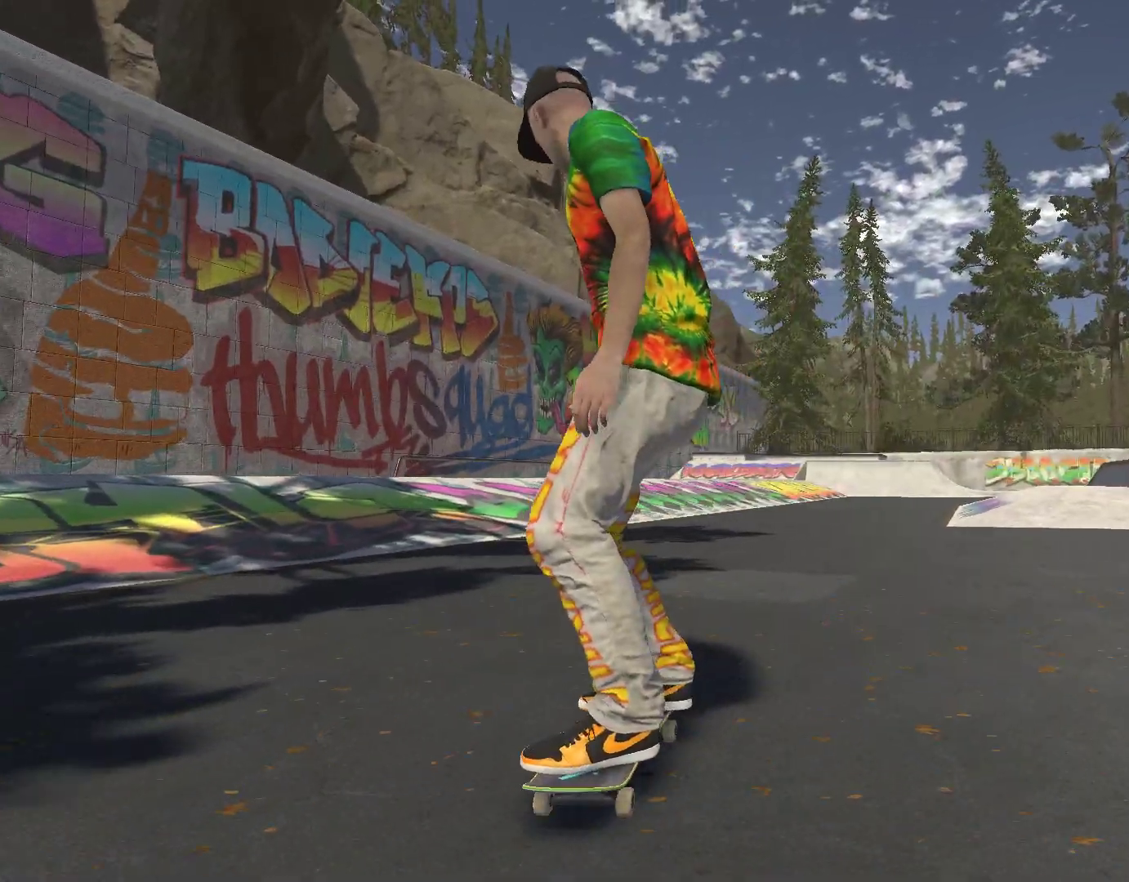
{"buttons": [], "left_stick": "right", "right_stick": "center", "events": [[367, "left_stick", "right"]]}
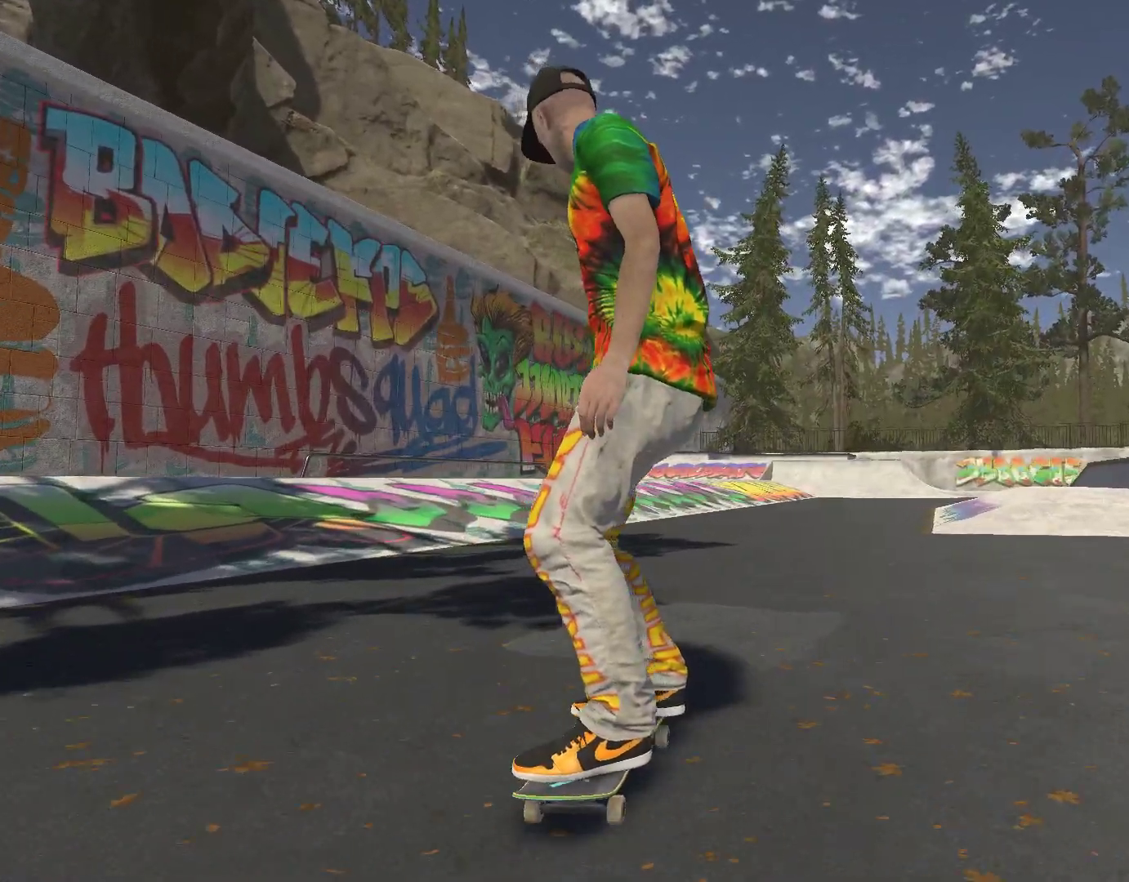
{"buttons": [], "left_stick": "left", "right_stick": "center", "events": [[67, "left_stick", "center"], [100, "DPAD_UP", "down"], [300, "DPAD_UP", "up"], [433, "left_stick", "left"]]}
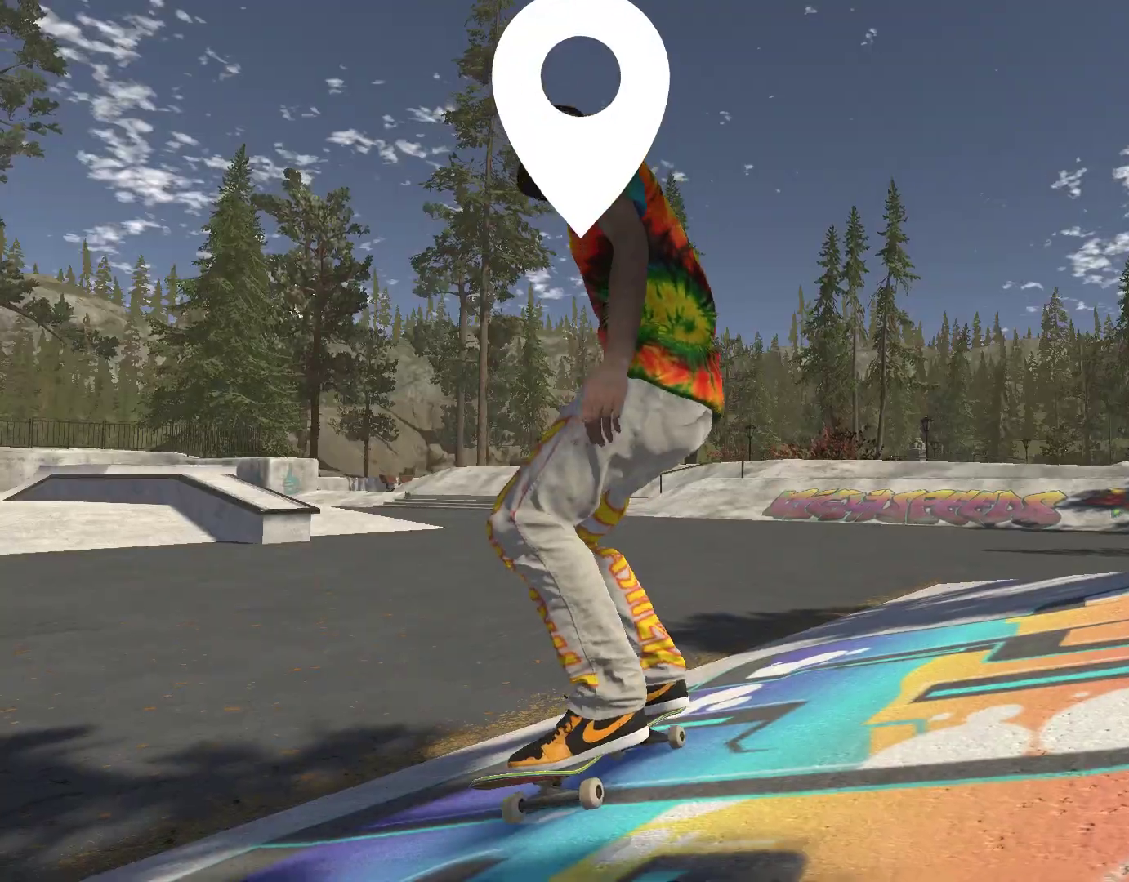
{"buttons": [], "left_stick": "left", "right_stick": "center", "events": []}
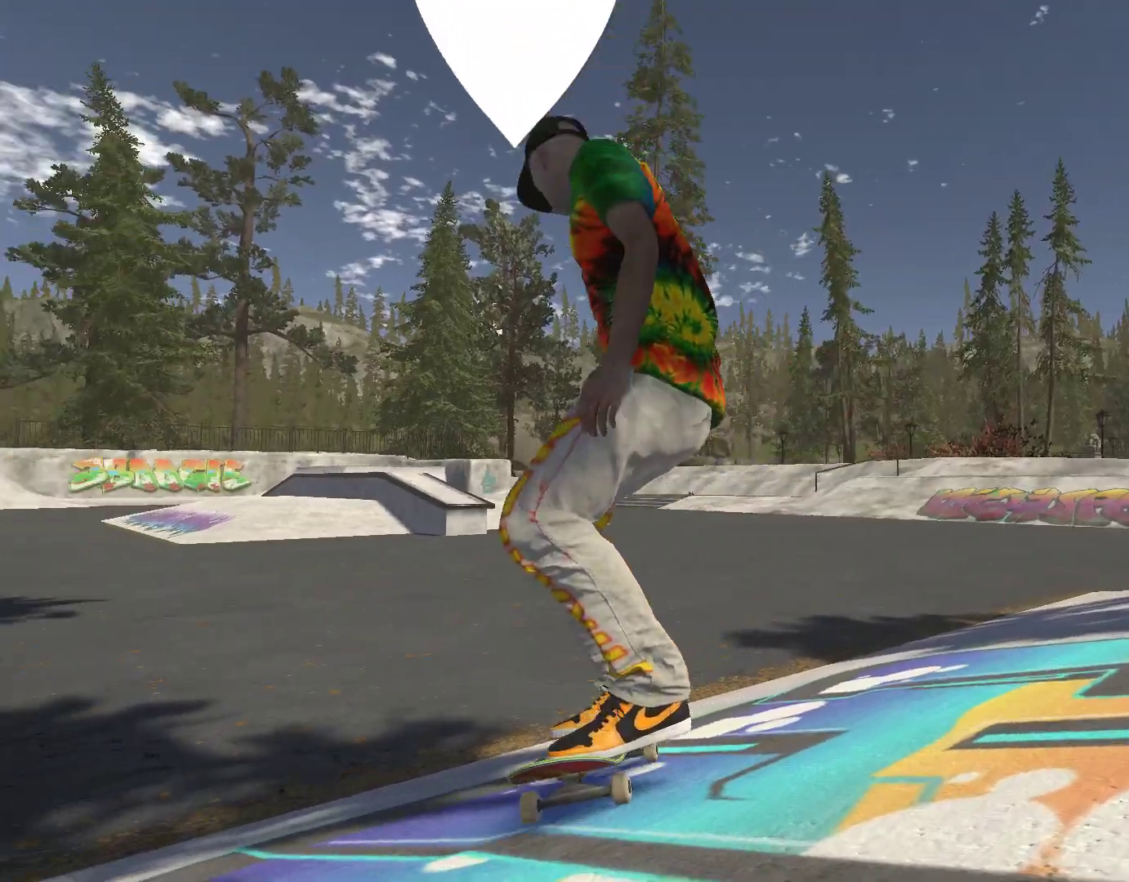
{"buttons": [], "left_stick": "center", "right_stick": "center", "events": [[167, "left_stick", "center"], [300, "left_stick", "right"], [467, "left_stick", "center"]]}
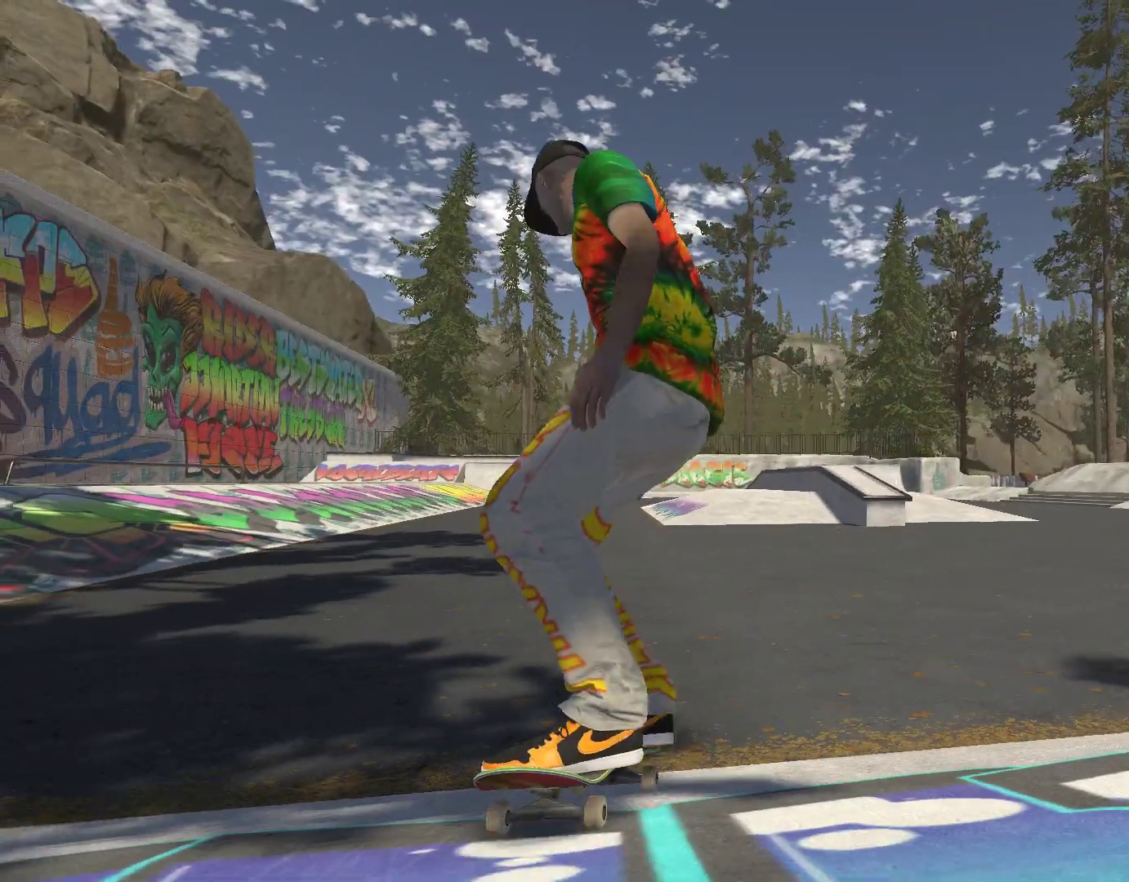
{"buttons": ["A"], "left_stick": "center", "right_stick": "center", "events": [[267, "DPAD_DOWN", "down"], [400, "DPAD_DOWN", "up"], [500, "A", "down"]]}
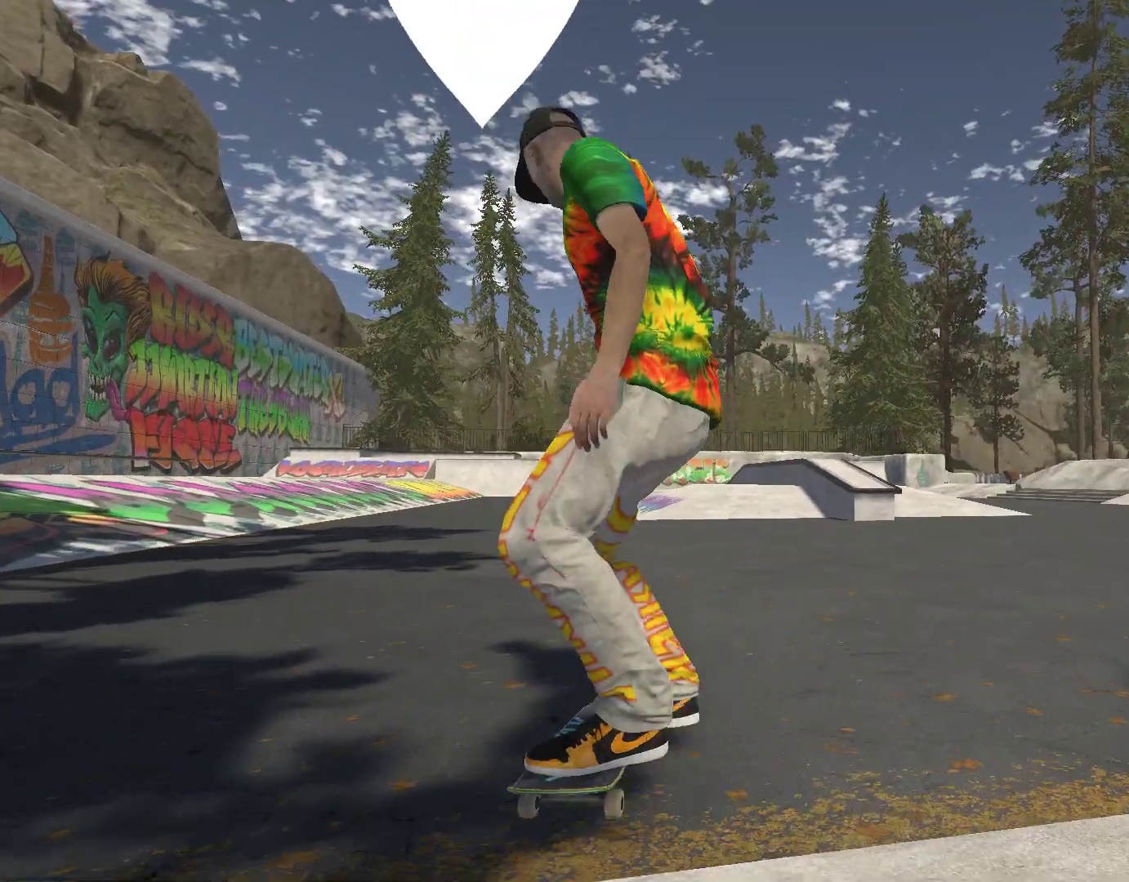
{"buttons": ["A"], "left_stick": "left", "right_stick": "center", "events": [[467, "left_stick", "left"]]}
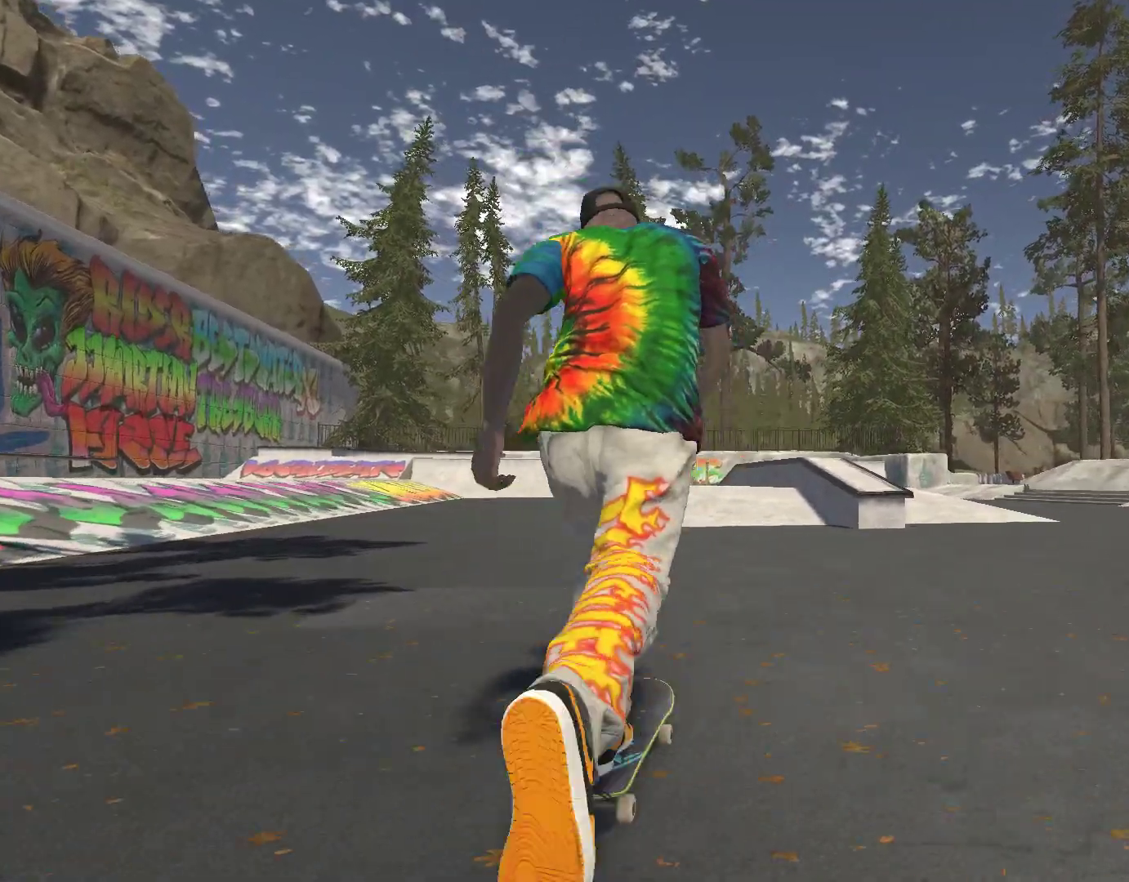
{"buttons": ["A"], "left_stick": "center", "right_stick": "center", "events": [[100, "left_stick", "center"]]}
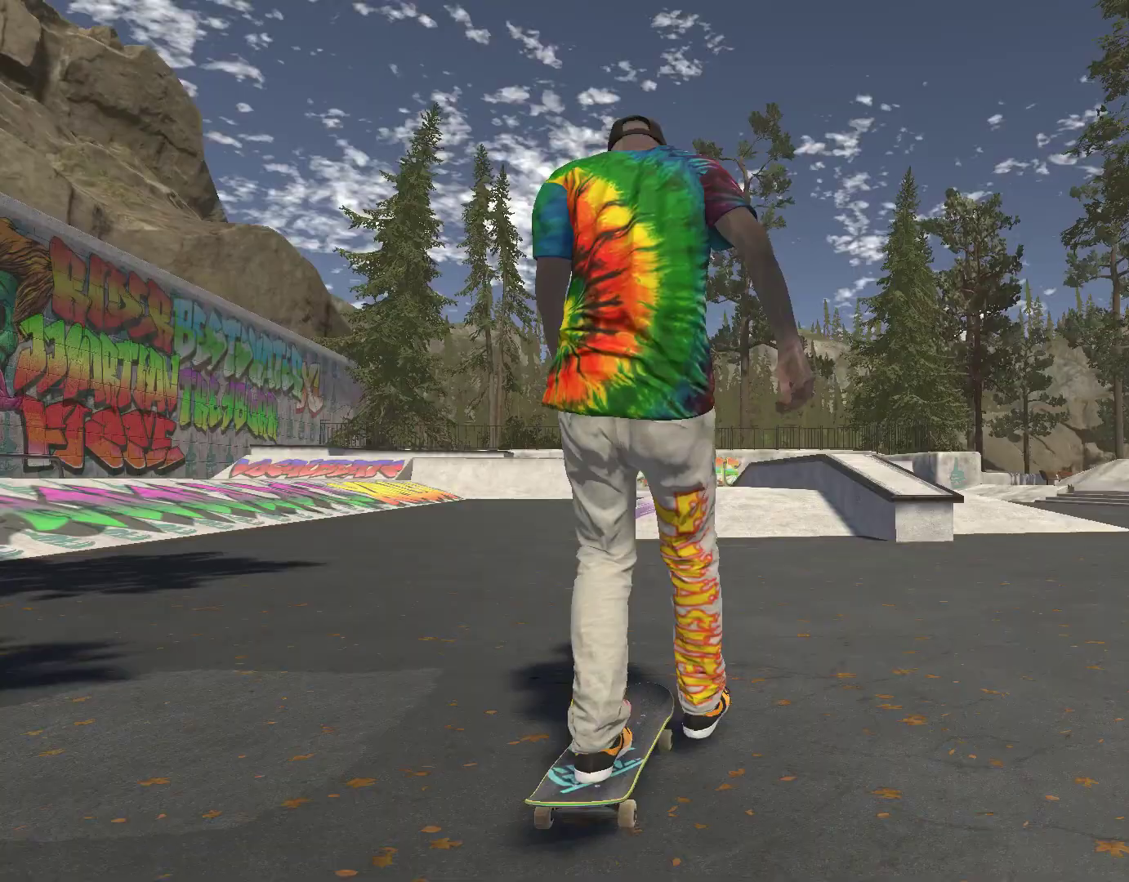
{"buttons": ["A"], "left_stick": "center", "right_stick": "center", "events": []}
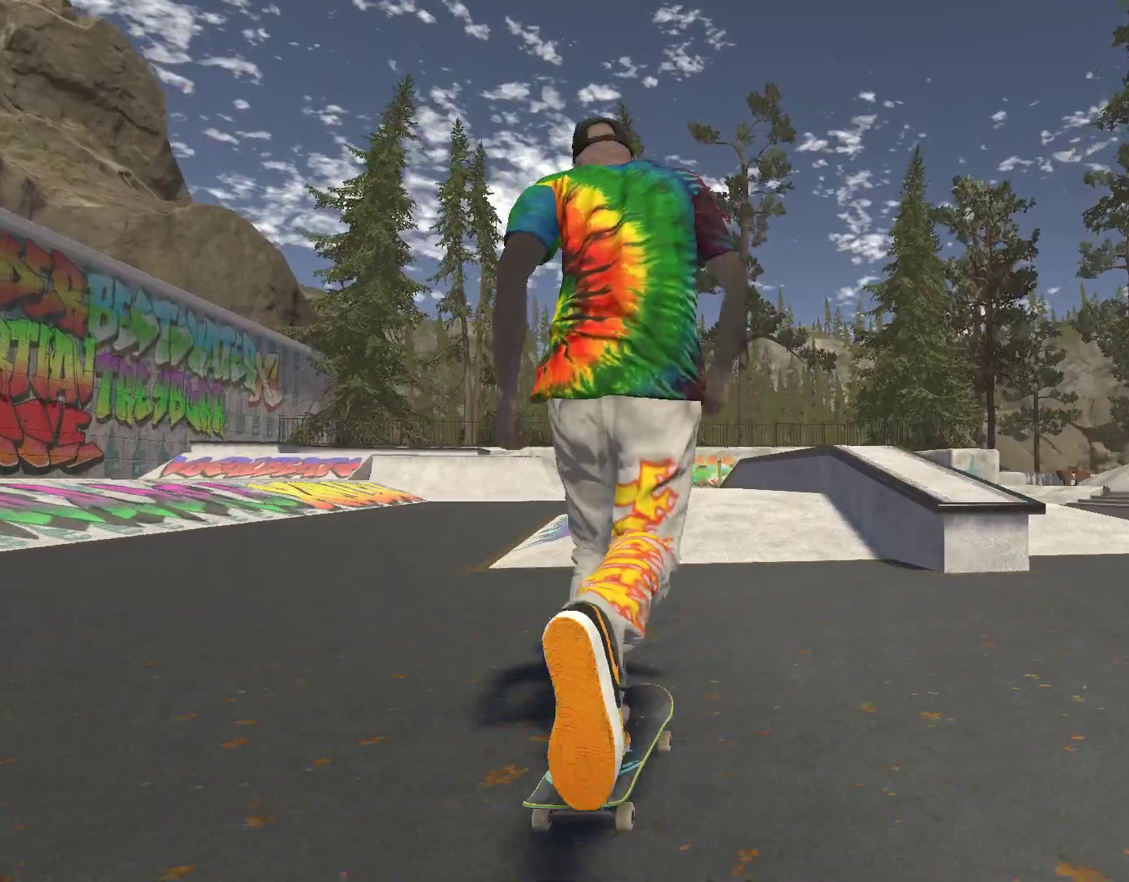
{"buttons": ["A"], "left_stick": "center", "right_stick": "center", "events": [[100, "left_stick", "left"], [167, "left_stick", "center"], [367, "left_stick", "left"], [500, "left_stick", "center"]]}
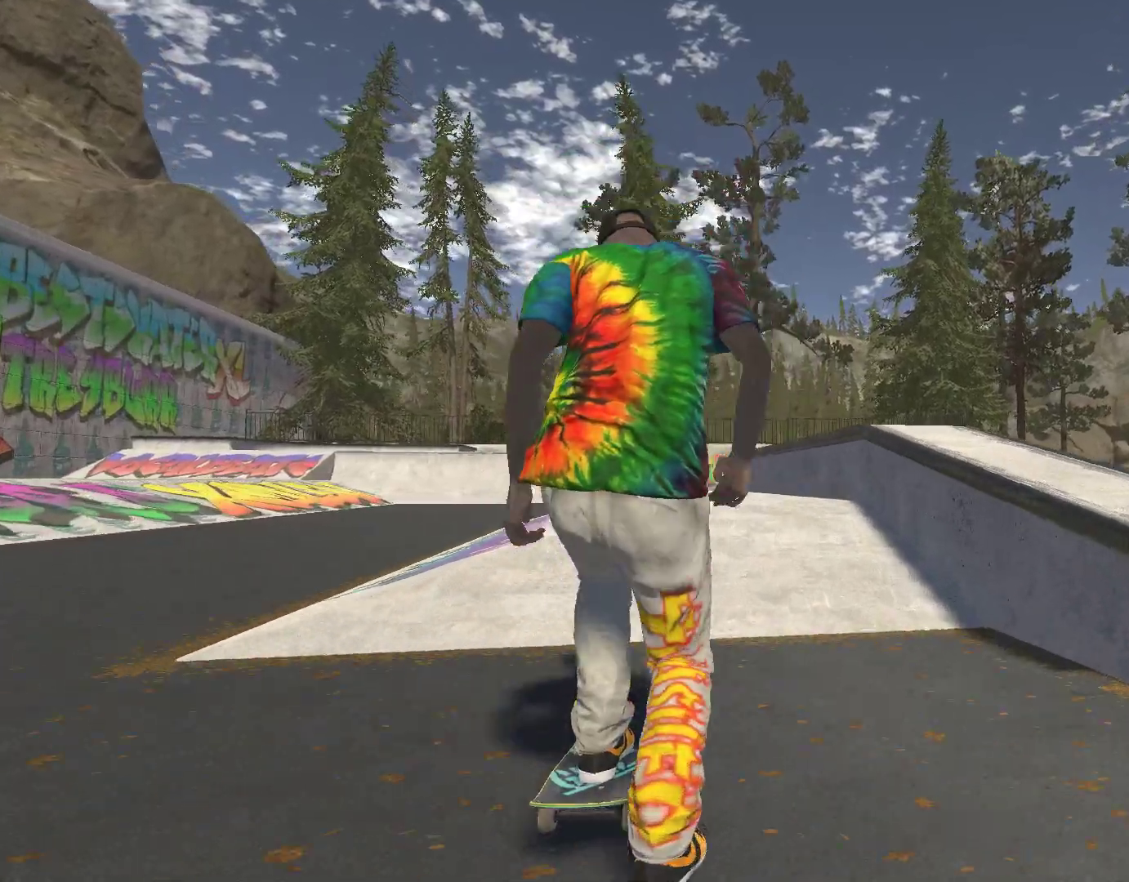
{"buttons": ["R2"], "left_stick": "right", "right_stick": "center", "events": [[100, "A", "up"], [167, "left_stick", "down"], [200, "right_stick", "down"], [400, "R2", "down"], [400, "left_stick", "right"], [400, "right_stick", "center"]]}
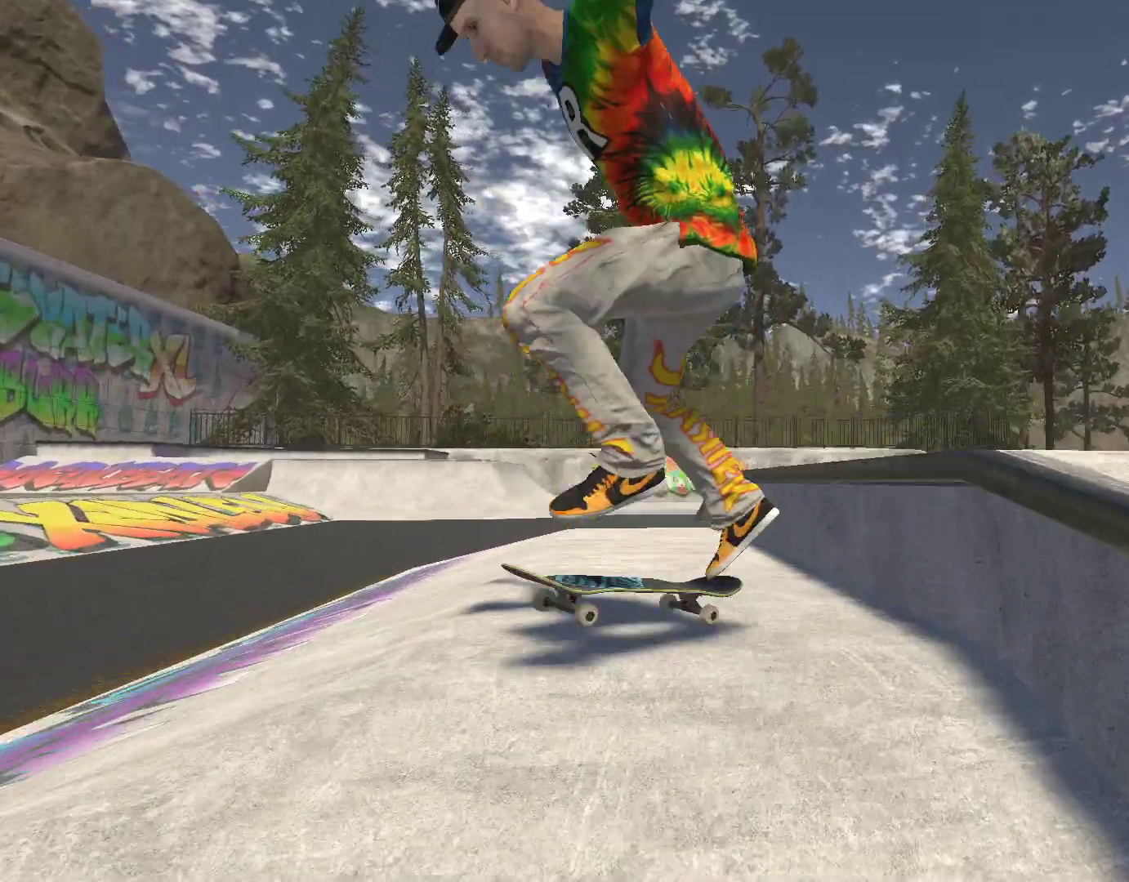
{"buttons": ["R2"], "left_stick": "center", "right_stick": "center", "events": [[100, "left_stick", "center"]]}
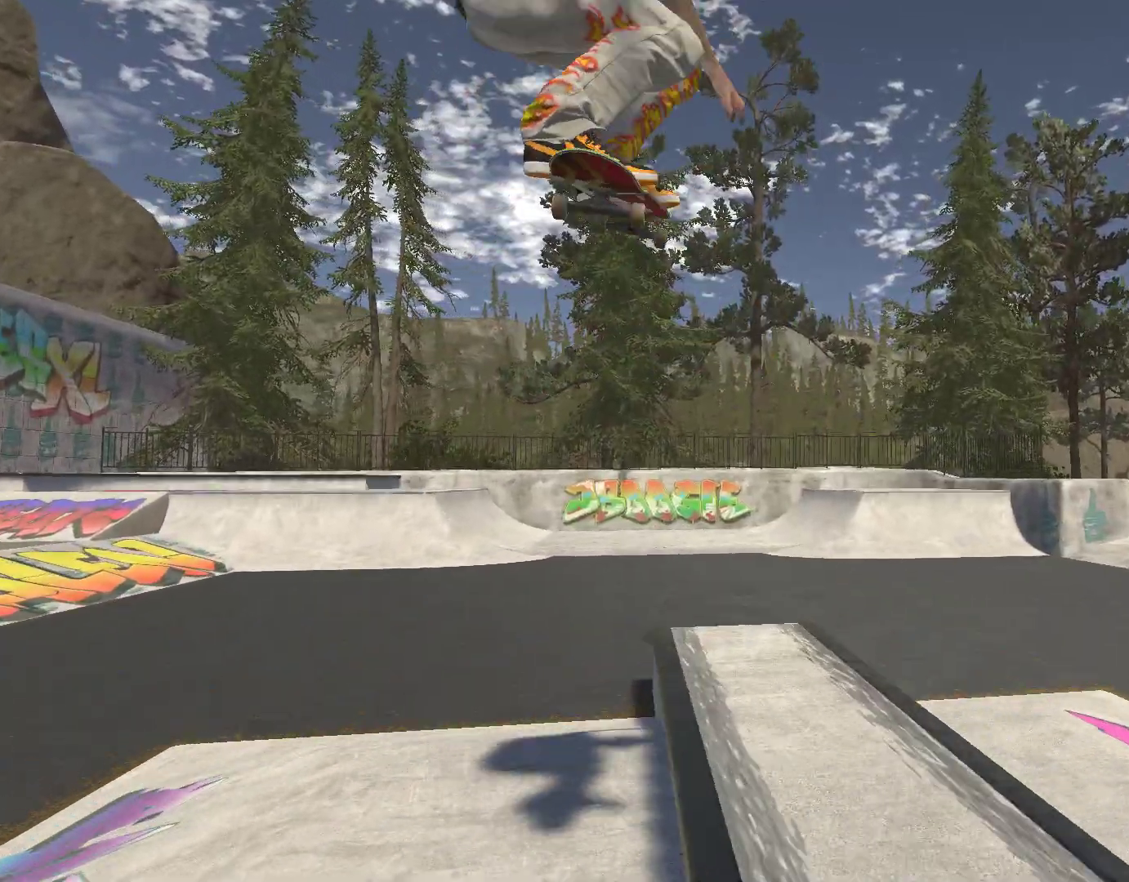
{"buttons": [], "left_stick": "center", "right_stick": "center", "events": [[433, "R2", "up"]]}
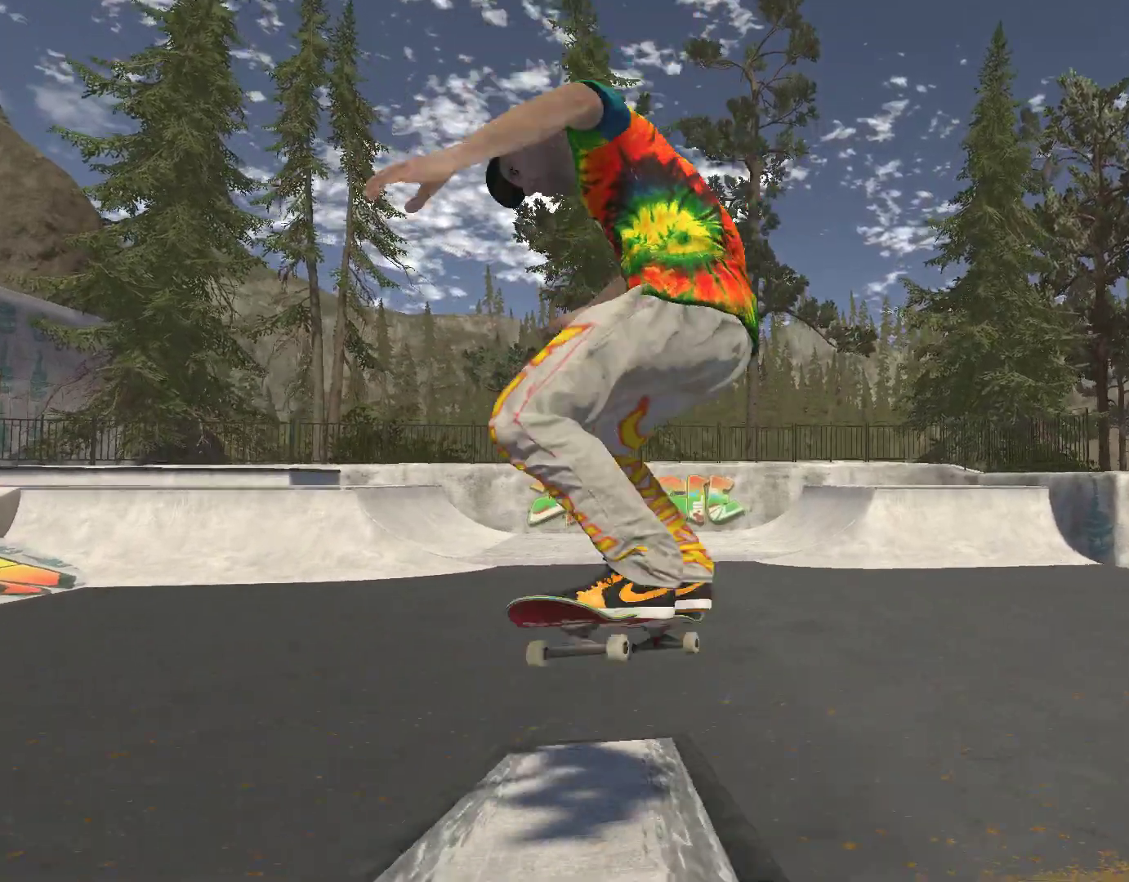
{"buttons": ["DPAD_UP"], "left_stick": "center", "right_stick": "center", "events": [[467, "DPAD_UP", "down"]]}
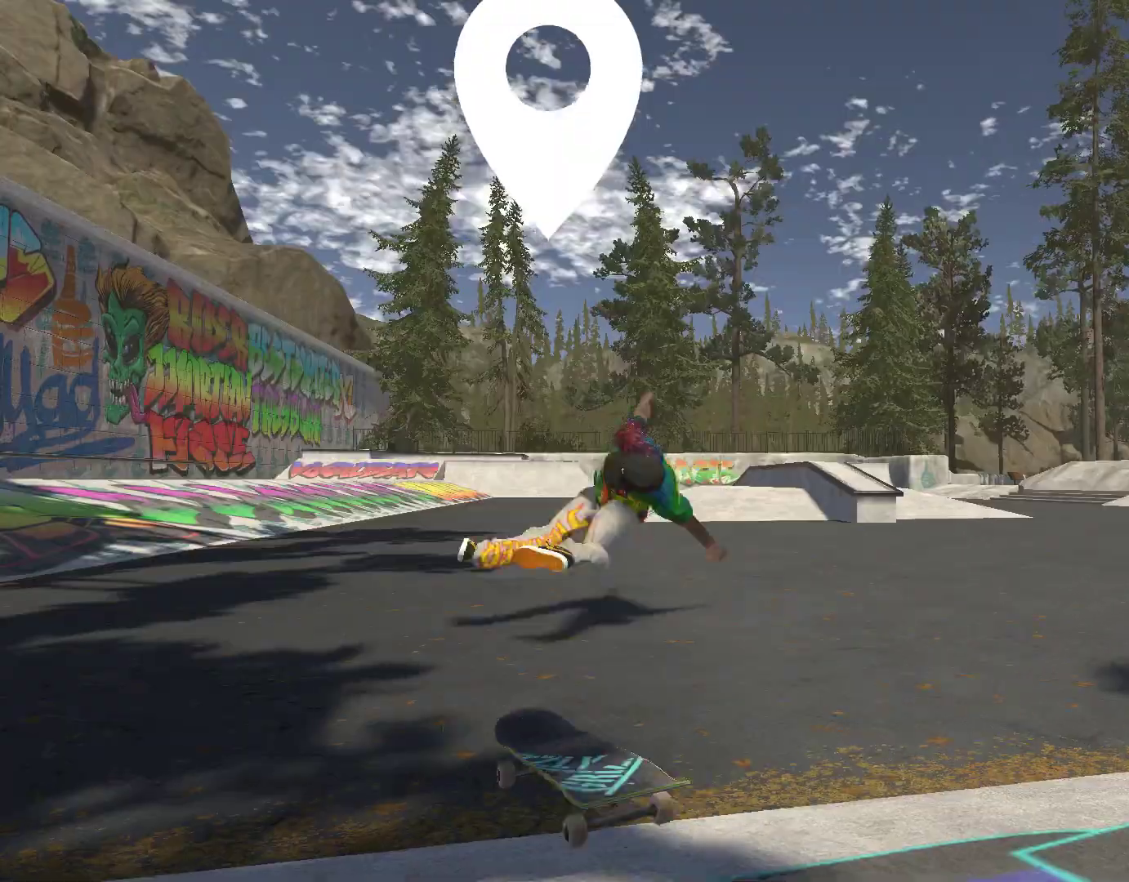
{"buttons": [], "left_stick": "center", "right_stick": "center", "events": [[100, "DPAD_UP", "up"], [167, "A", "down"], [400, "A", "up"]]}
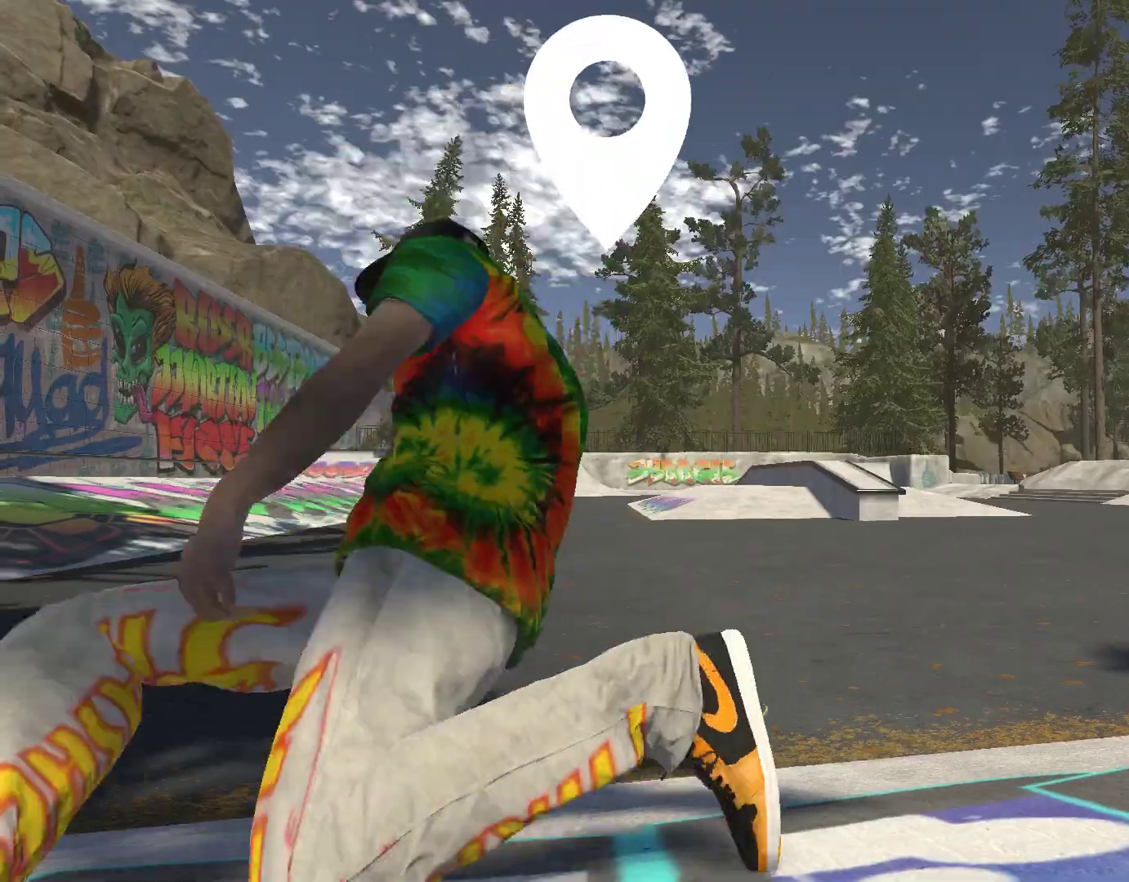
{"buttons": [], "left_stick": "center", "right_stick": "center", "events": []}
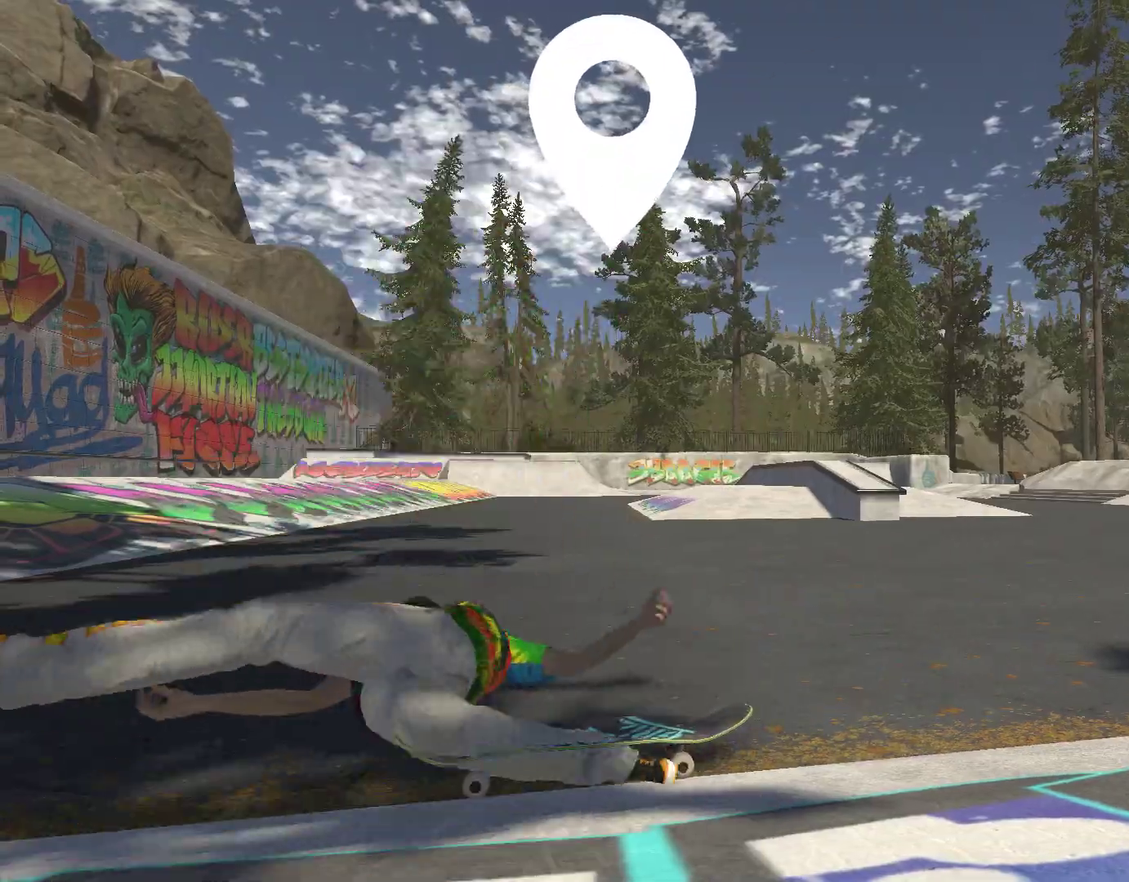
{"buttons": ["DPAD_UP"], "left_stick": "center", "right_stick": "center", "events": [[367, "DPAD_UP", "down"]]}
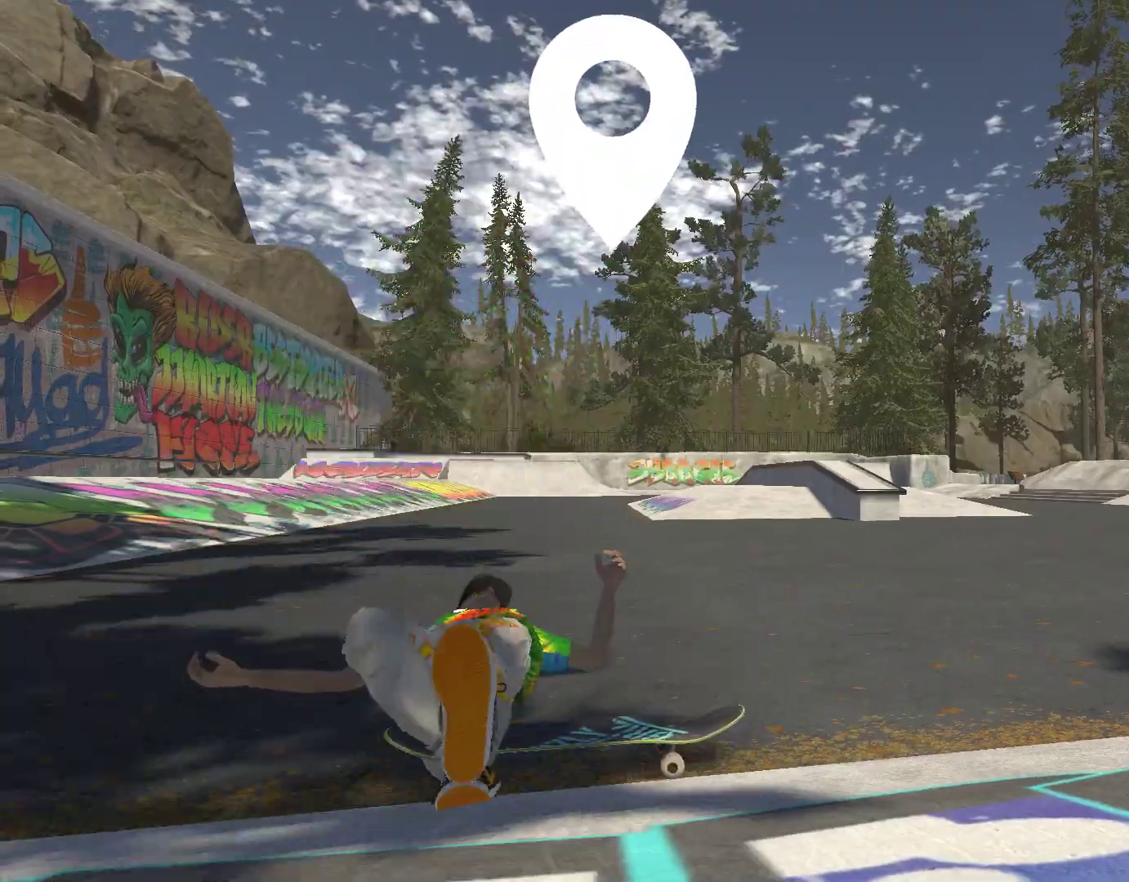
{"buttons": [], "left_stick": "center", "right_stick": "center", "events": [[33, "DPAD_UP", "up"], [233, "DPAD_UP", "down"], [367, "DPAD_UP", "up"]]}
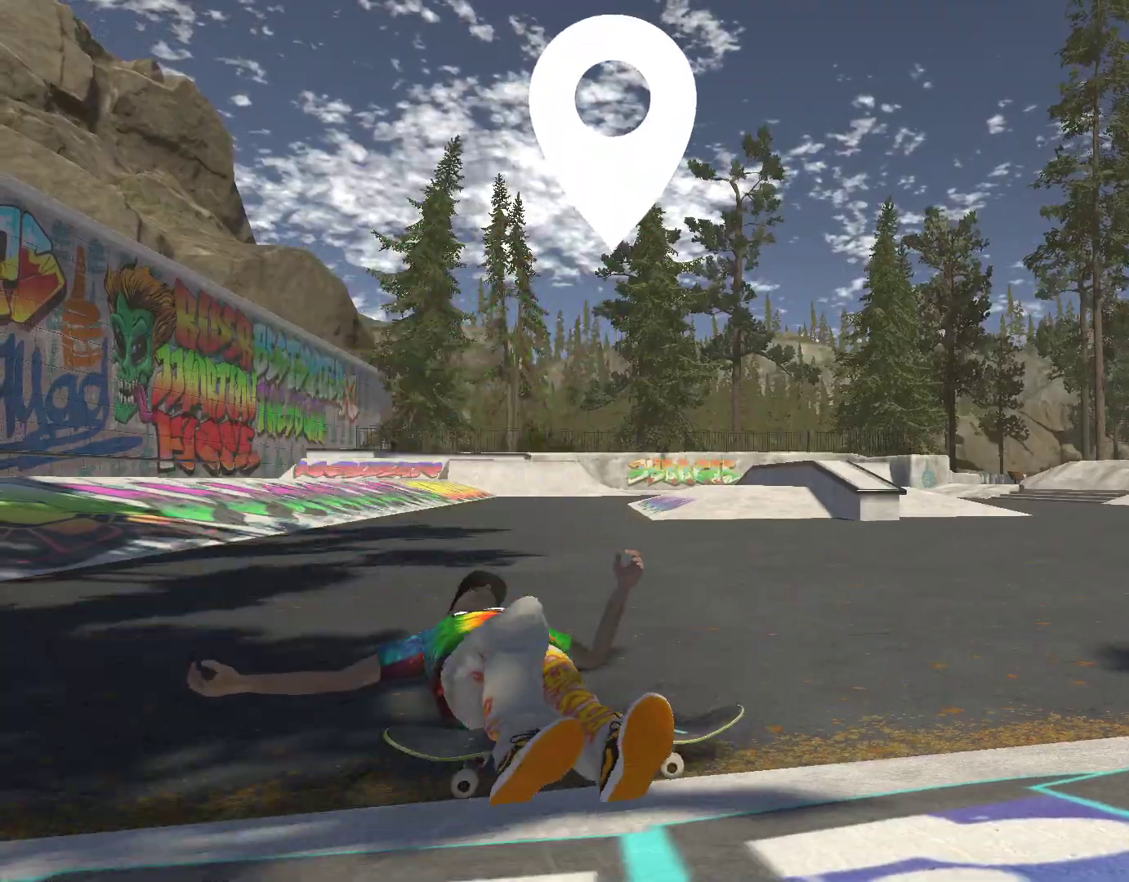
{"buttons": [], "left_stick": "center", "right_stick": "center", "events": [[67, "DPAD_UP", "down"], [233, "DPAD_UP", "up"], [333, "DPAD_UP", "down"], [433, "DPAD_UP", "up"]]}
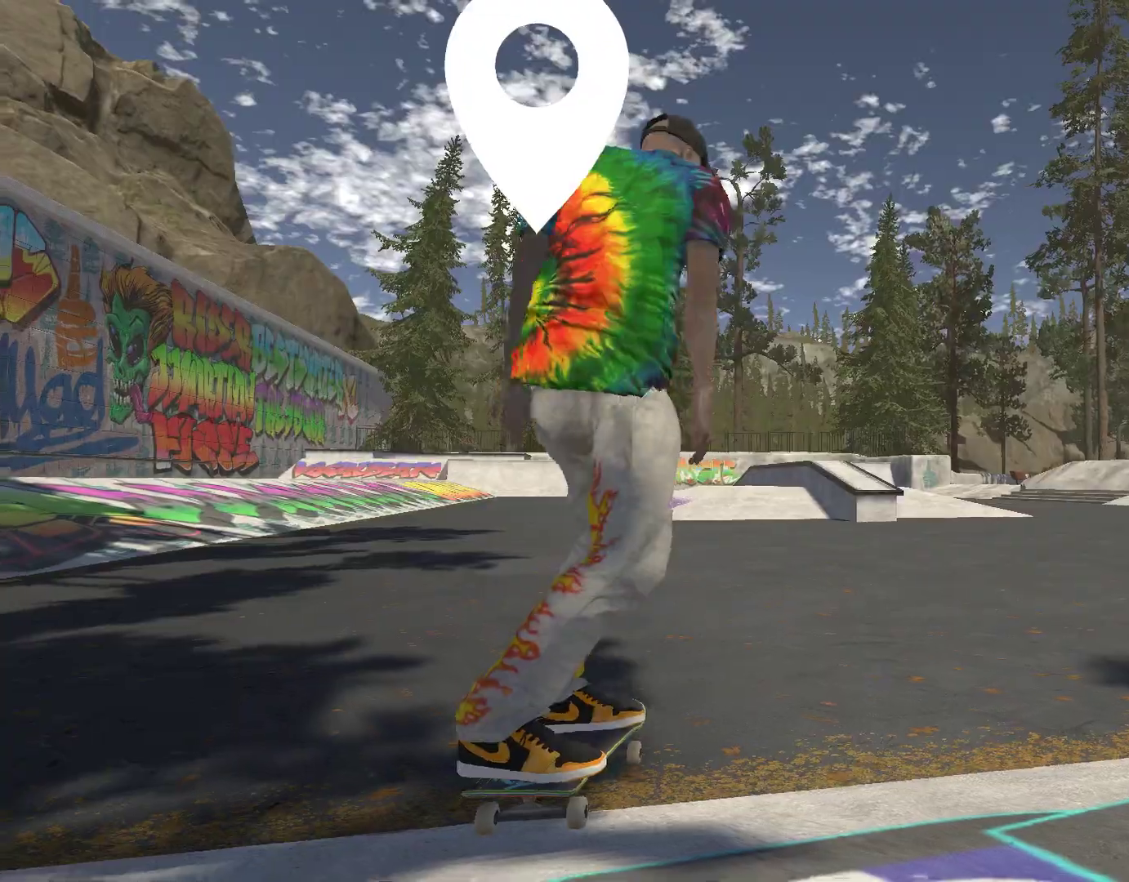
{"buttons": ["A"], "left_stick": "center", "right_stick": "center", "events": [[133, "A", "down"]]}